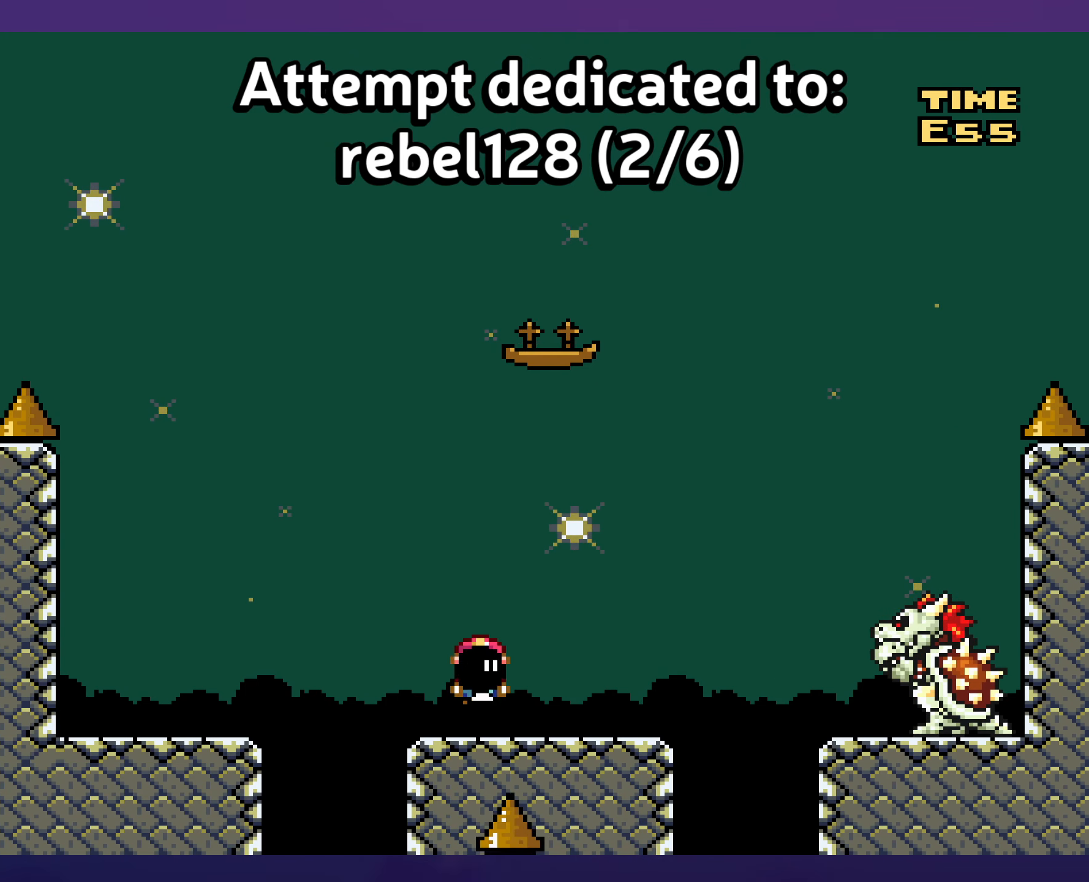
Gameplay with a controller (Nintendo layout); each line is a JSON object with the inputs held at the frame after it. "events" lists button and stick changes between this image and that frame as [ms after this image, input, new state], when the widget could be followed in between. Not read: L3 R3.
{"buttons": ["B", "Y", "DPAD_RIGHT"], "events": [[83, "DPAD_RIGHT", "up"], [166, "DPAD_RIGHT", "down"], [216, "B", "down"], [250, "DPAD_RIGHT", "up"], [483, "DPAD_RIGHT", "down"]]}
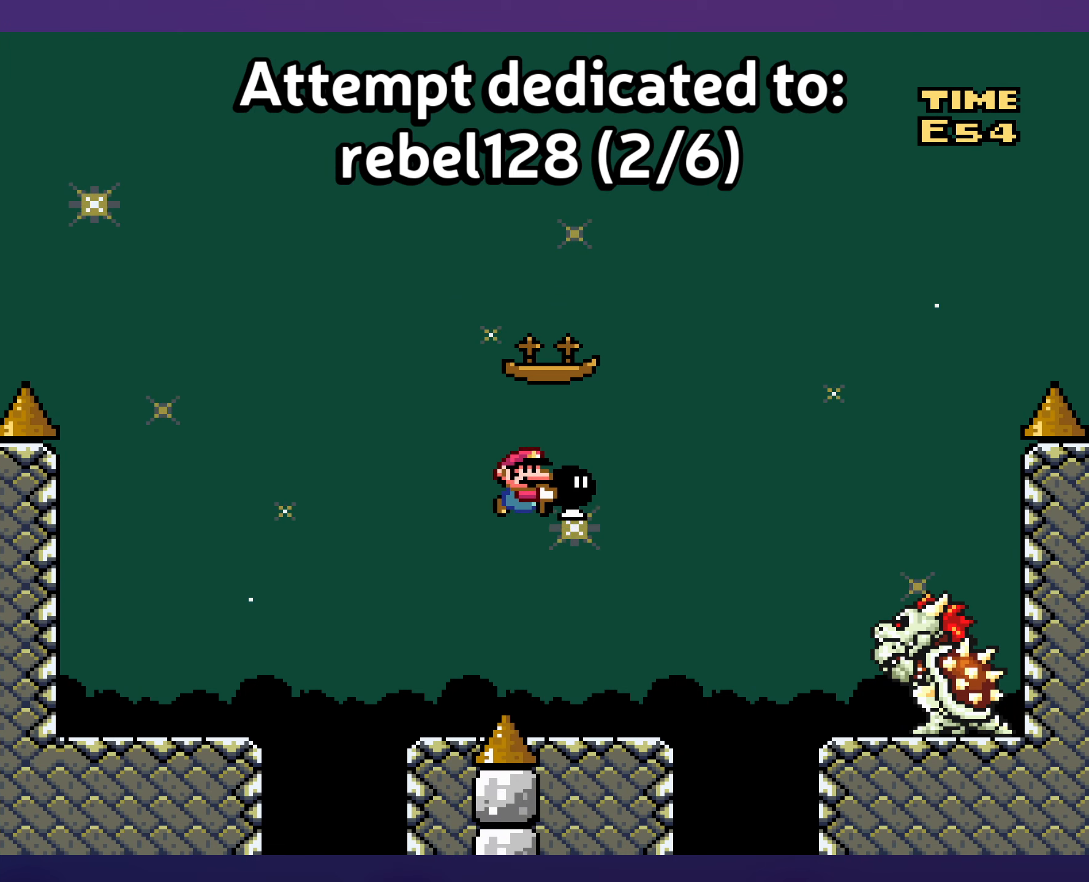
{"buttons": ["Y"], "events": [[133, "Y", "up"], [233, "Y", "down"], [283, "B", "up"], [283, "DPAD_RIGHT", "up"], [300, "DPAD_LEFT", "down"], [450, "DPAD_LEFT", "up"]]}
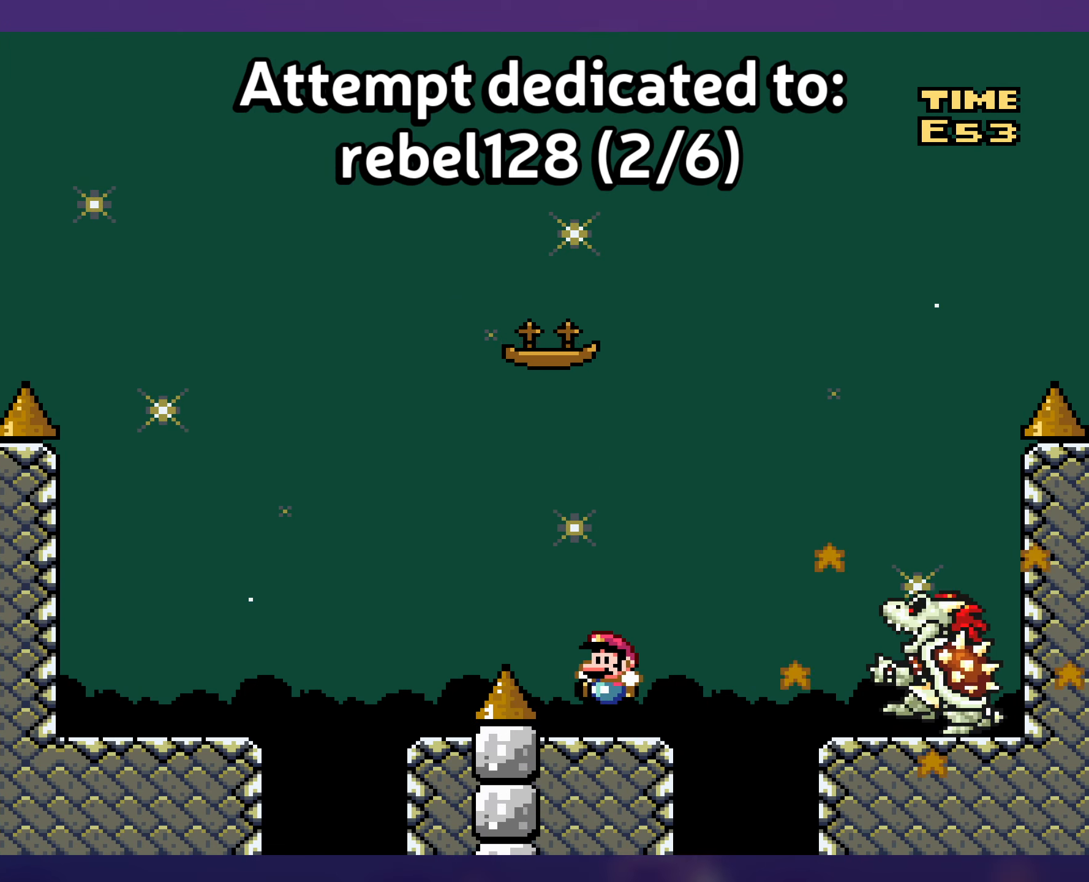
{"buttons": ["Y"], "events": []}
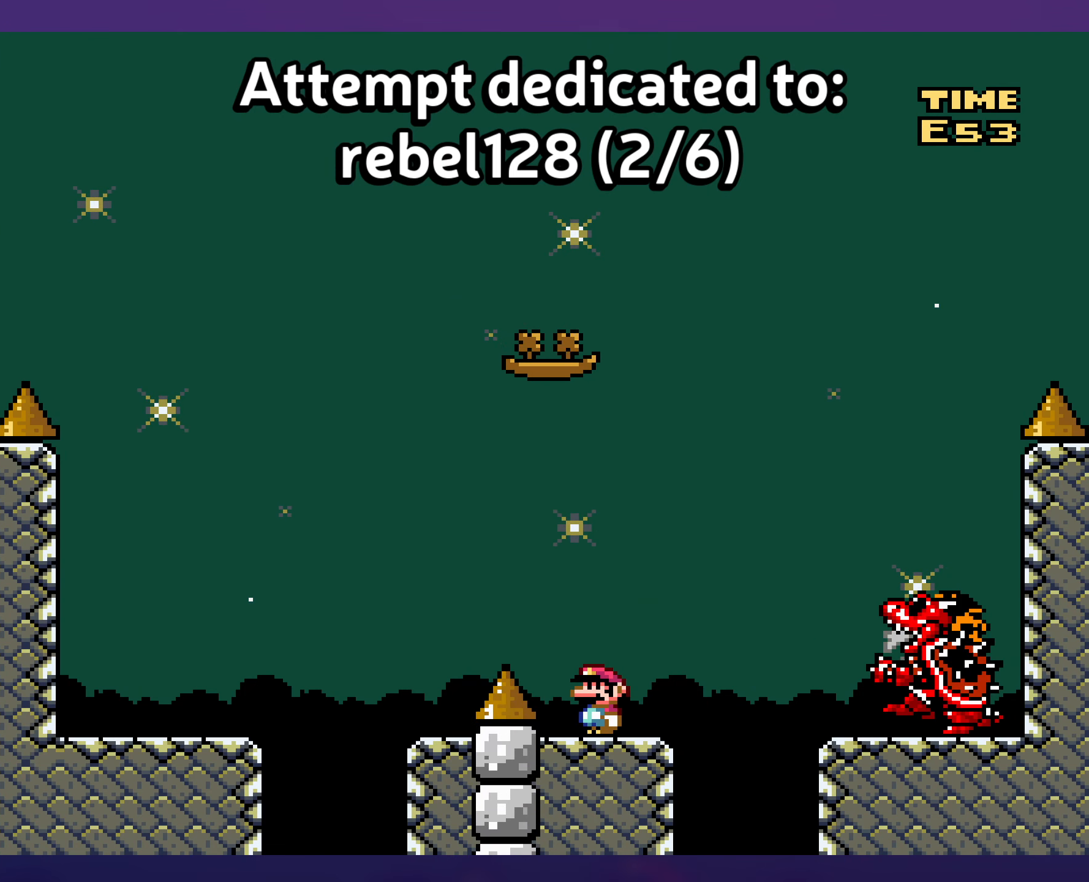
{"buttons": ["Y"], "events": []}
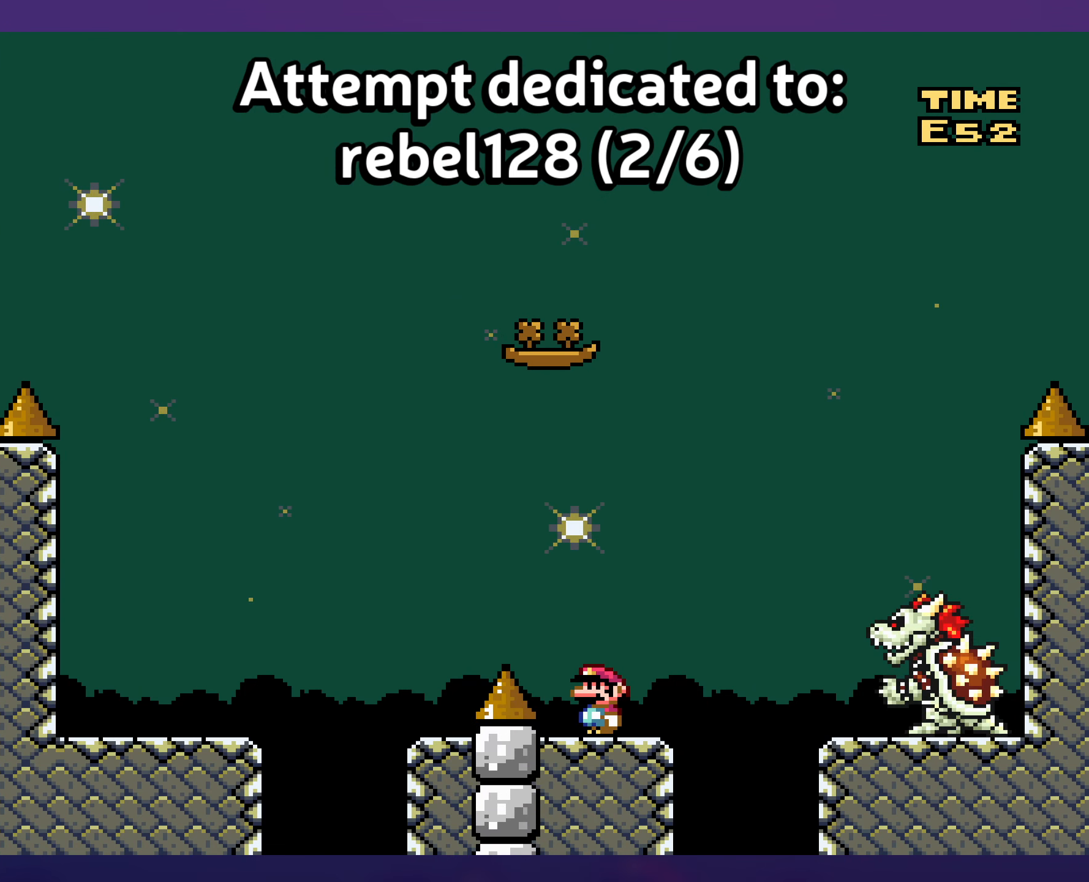
{"buttons": ["DPAD_RIGHT"], "events": [[450, "DPAD_RIGHT", "down"], [450, "Y", "up"]]}
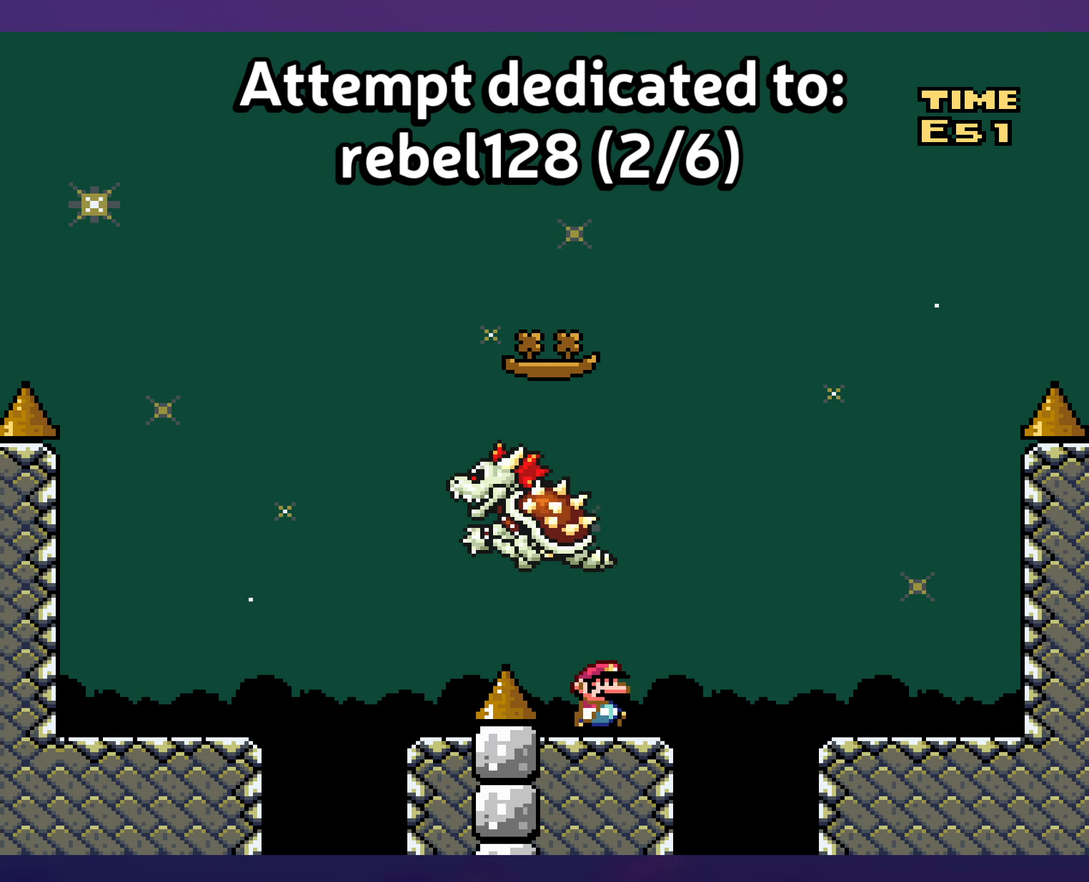
{"buttons": ["Y"], "events": [[50, "X", "down"], [100, "DPAD_RIGHT", "up"], [116, "X", "up"], [183, "Y", "down"]]}
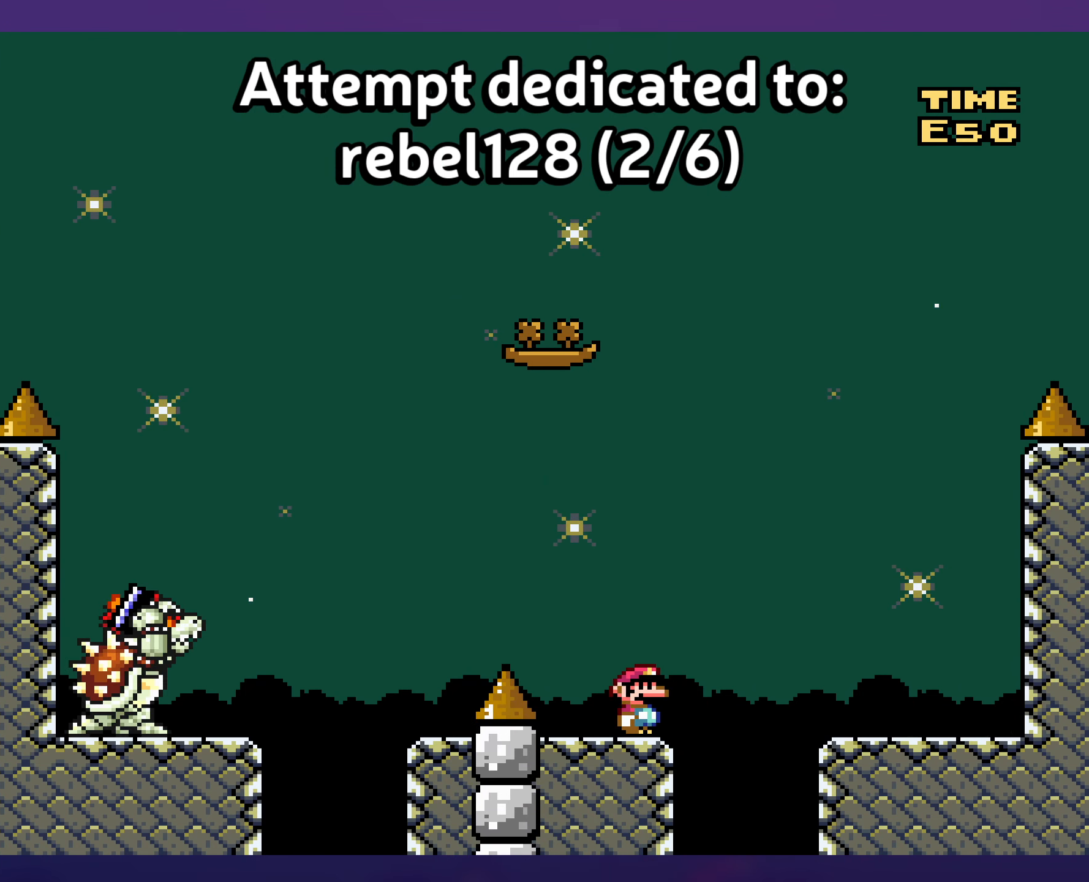
{"buttons": ["Y"], "events": []}
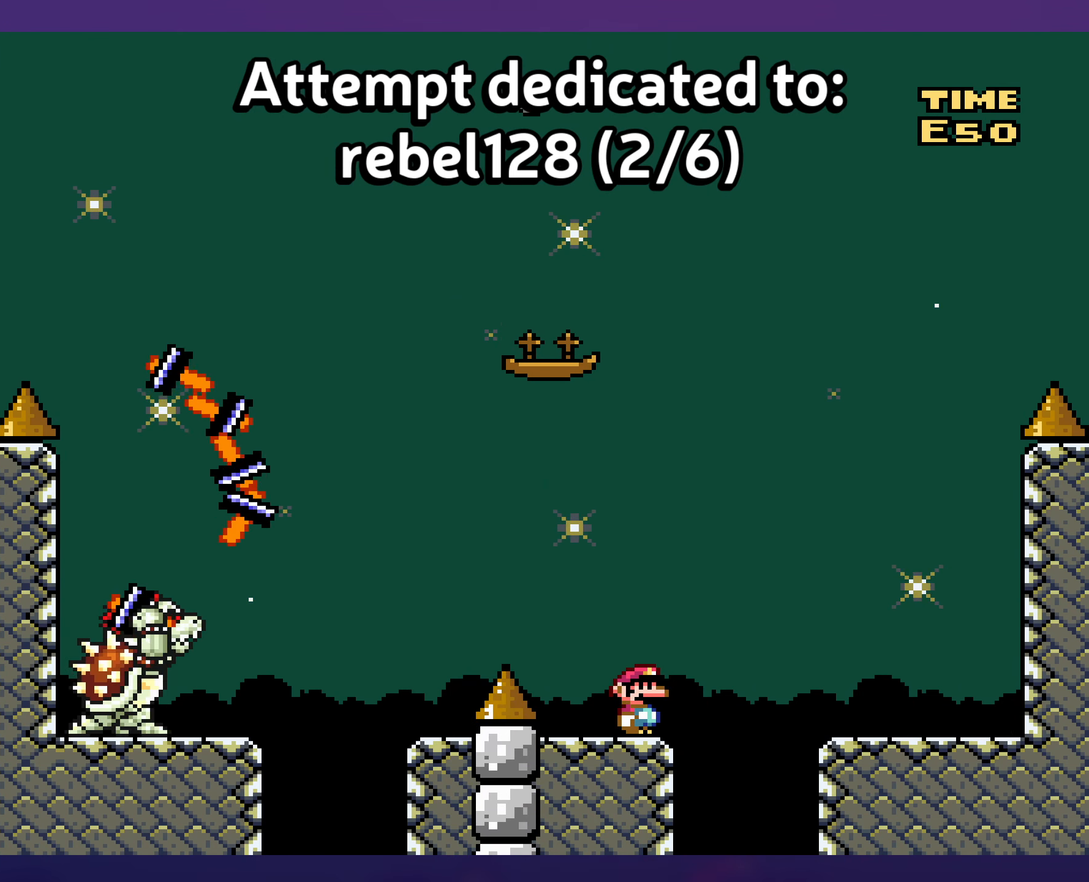
{"buttons": ["Y"], "events": []}
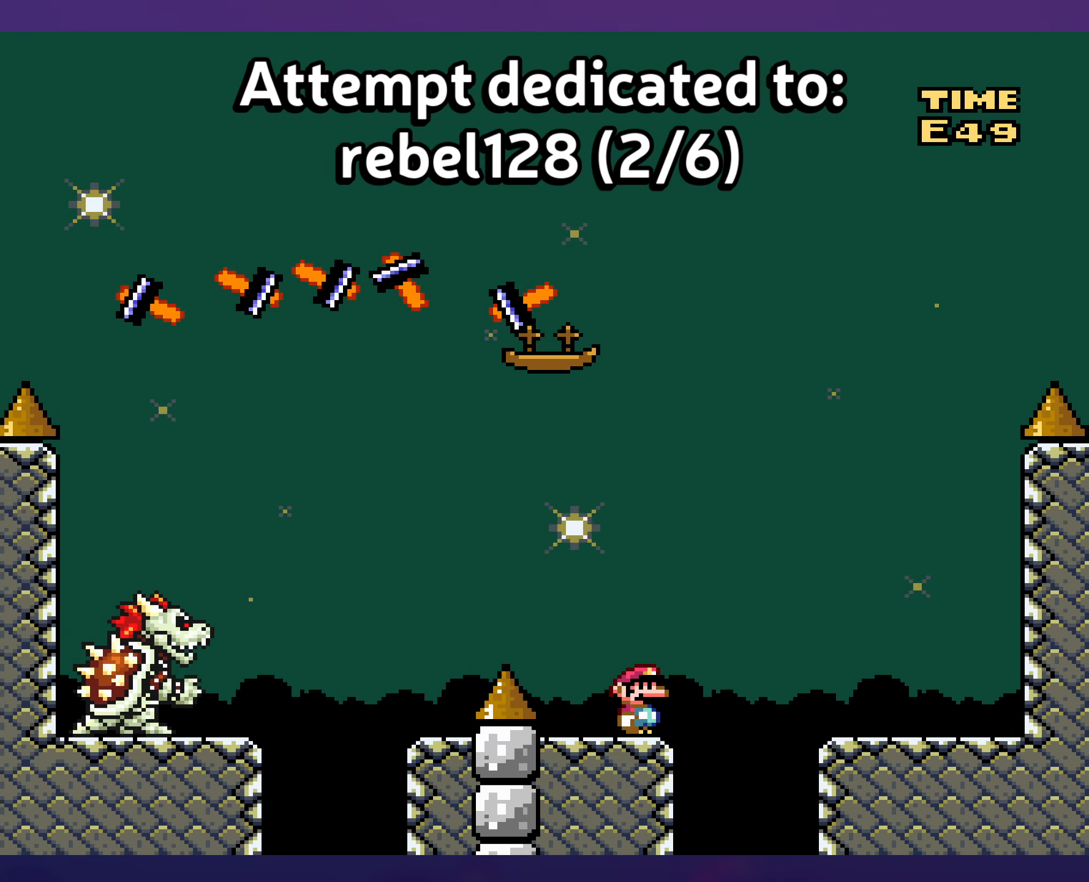
{"buttons": ["Y"], "events": [[300, "DPAD_LEFT", "down"], [466, "DPAD_LEFT", "up"]]}
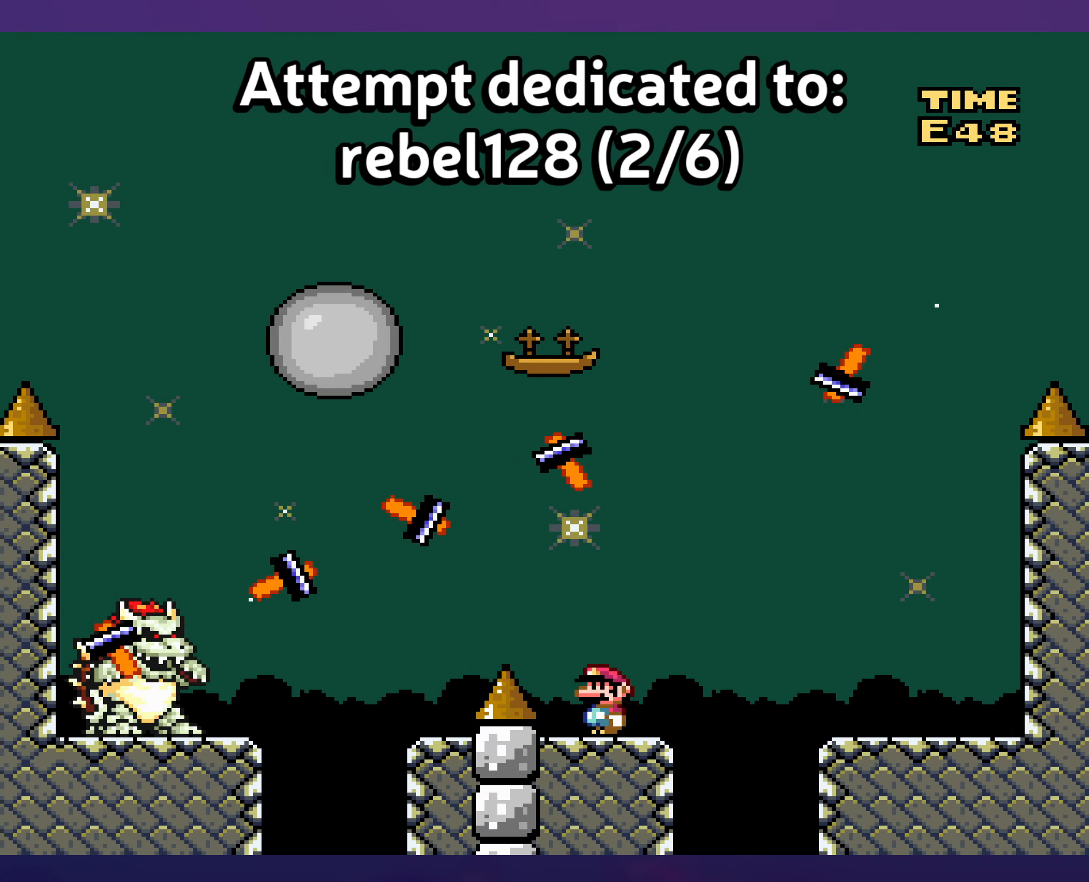
{"buttons": ["Y"], "events": [[216, "DPAD_RIGHT", "down"], [283, "DPAD_RIGHT", "up"]]}
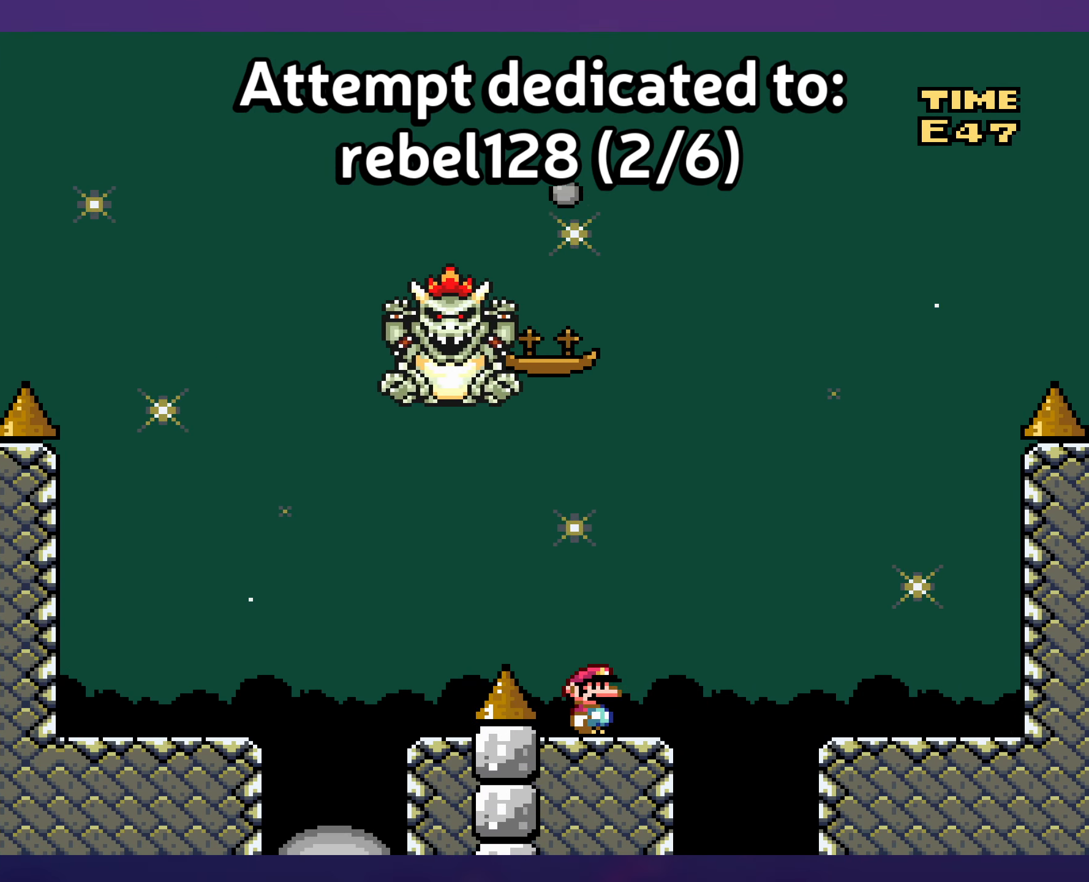
{"buttons": ["B", "Y", "DPAD_RIGHT"], "events": [[100, "DPAD_RIGHT", "down"], [417, "B", "down"]]}
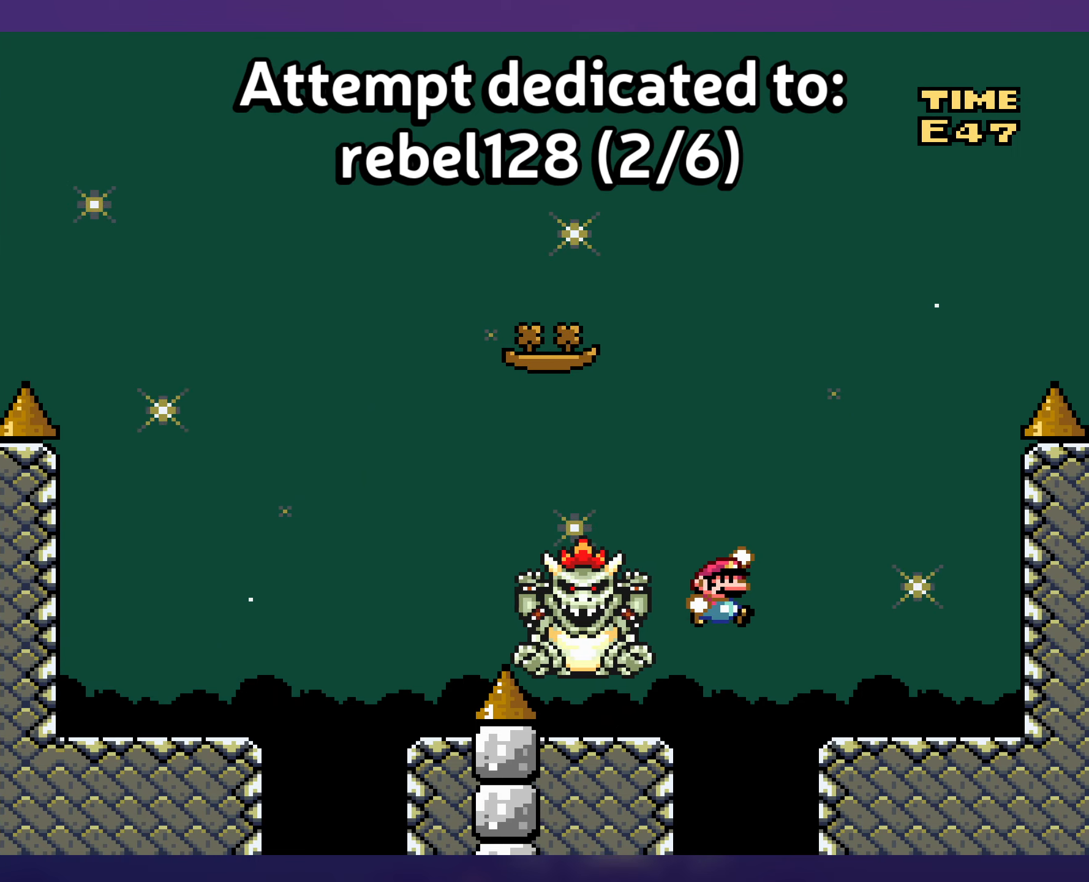
{"buttons": ["Y"], "events": [[33, "B", "up"], [350, "DPAD_RIGHT", "up"], [367, "DPAD_UP", "down"], [400, "DPAD_UP", "up"]]}
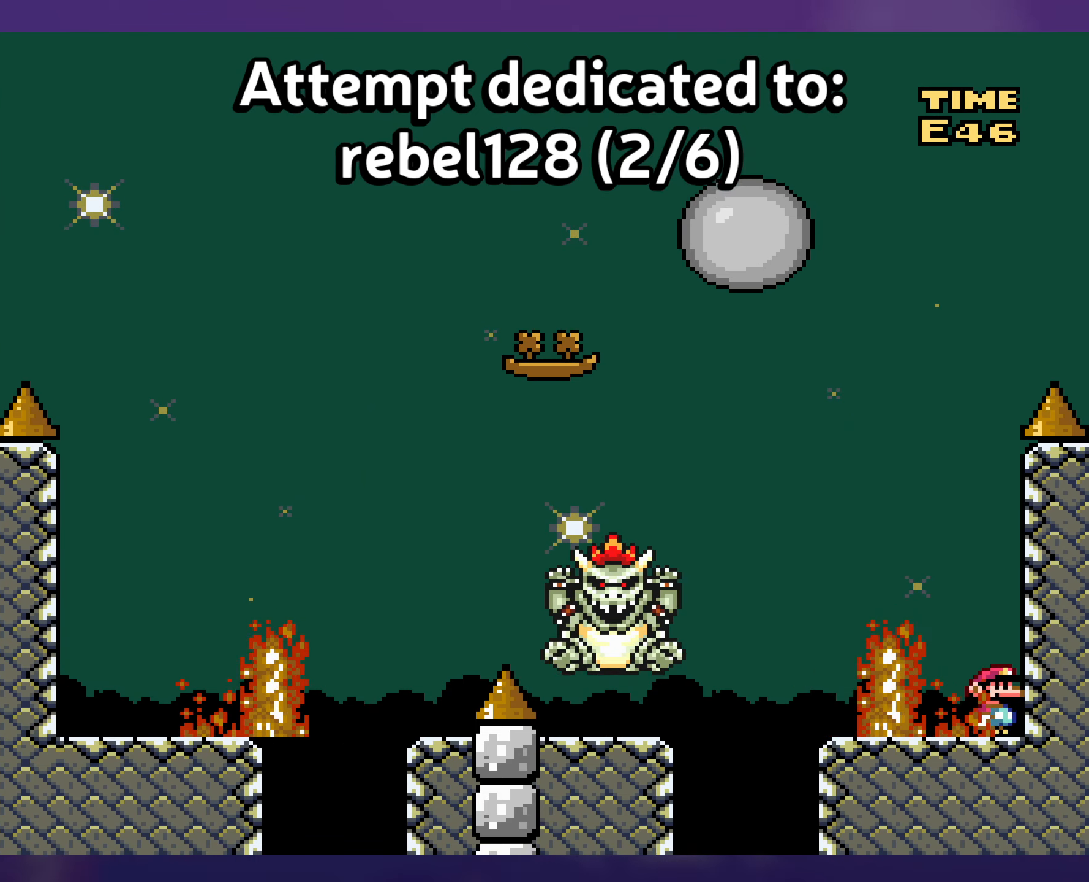
{"buttons": [], "events": [[50, "B", "down"], [167, "B", "up"], [417, "Y", "up"]]}
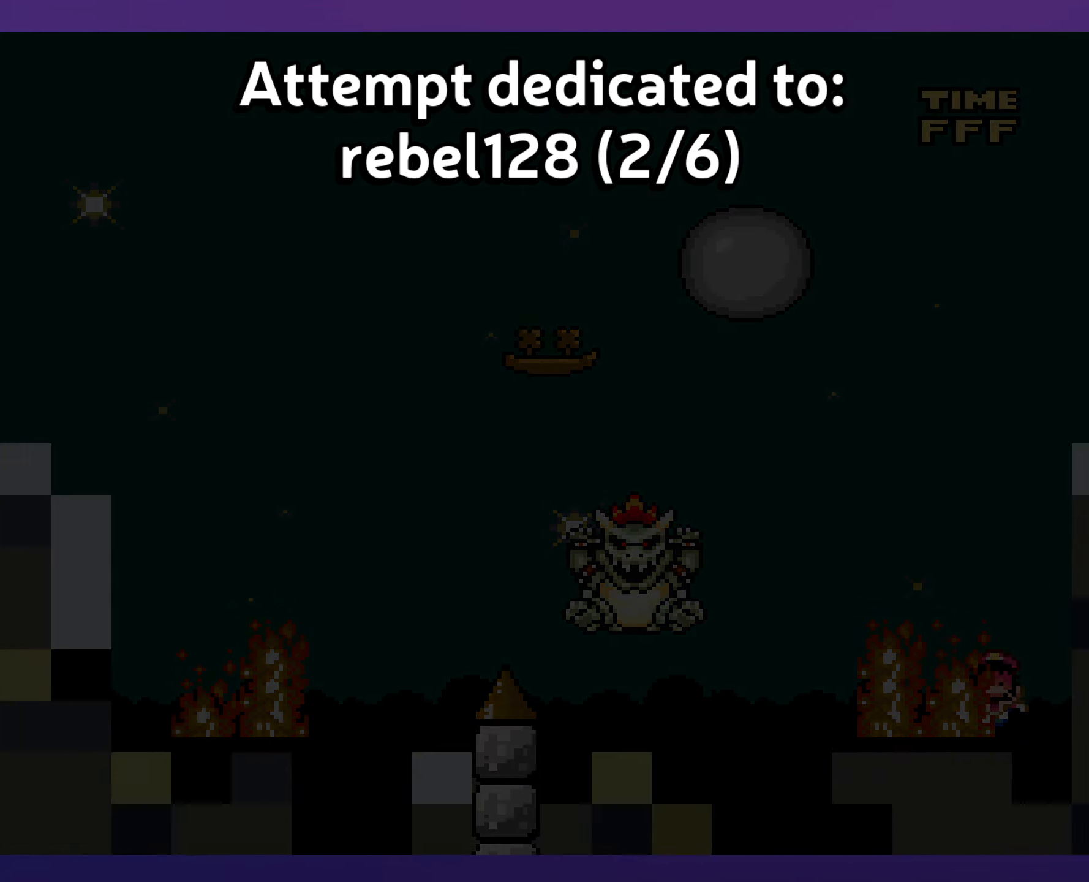
{"buttons": [], "events": []}
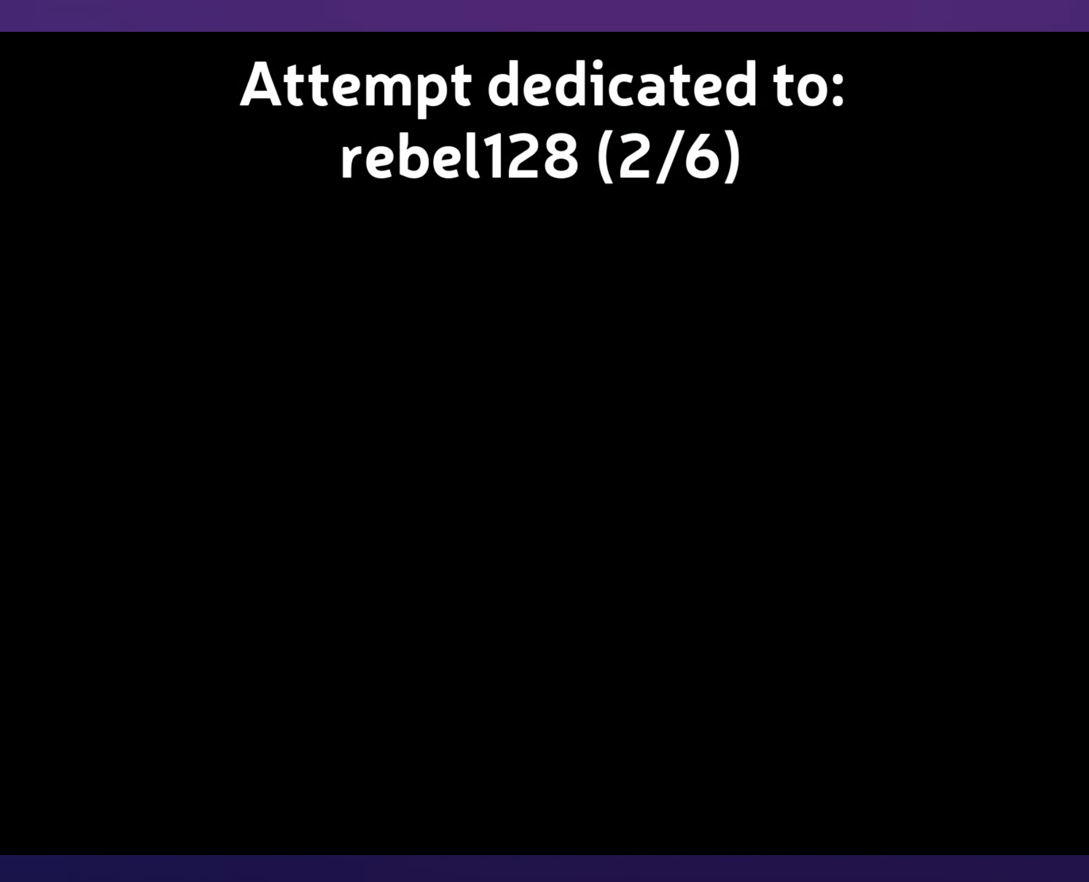
{"buttons": [], "events": []}
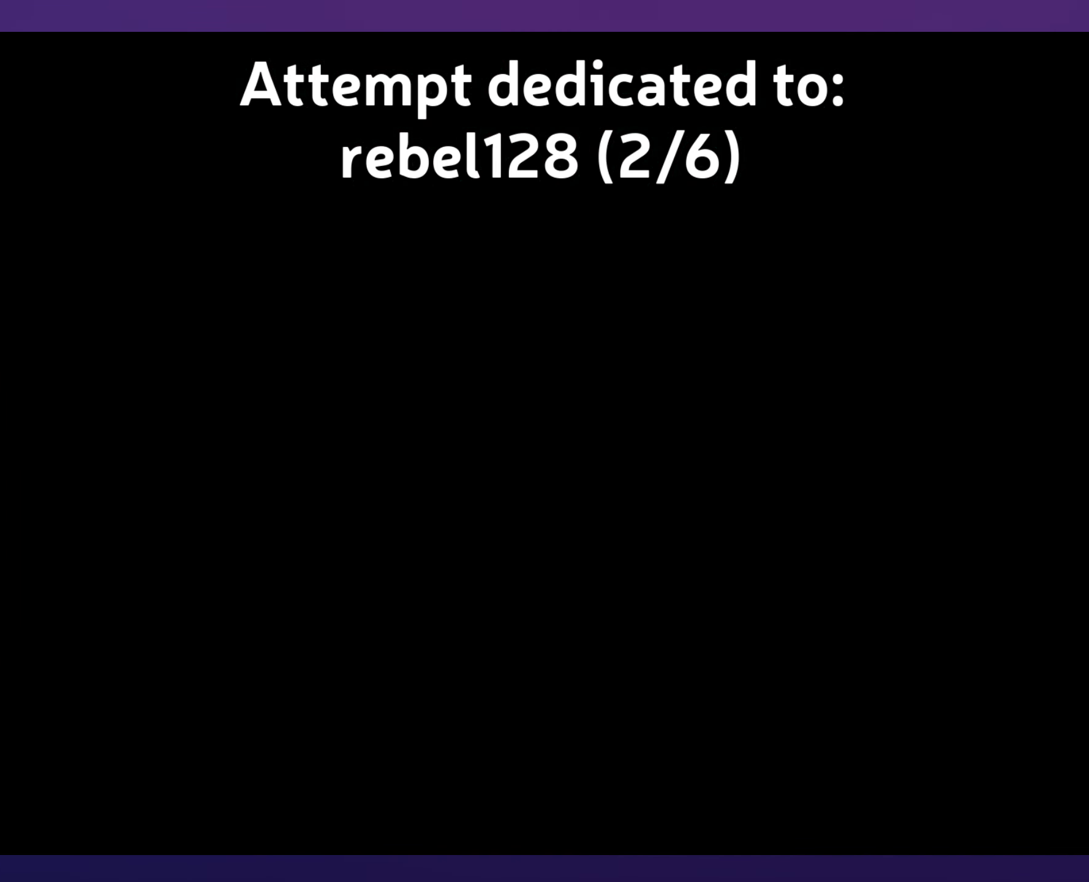
{"buttons": [], "events": []}
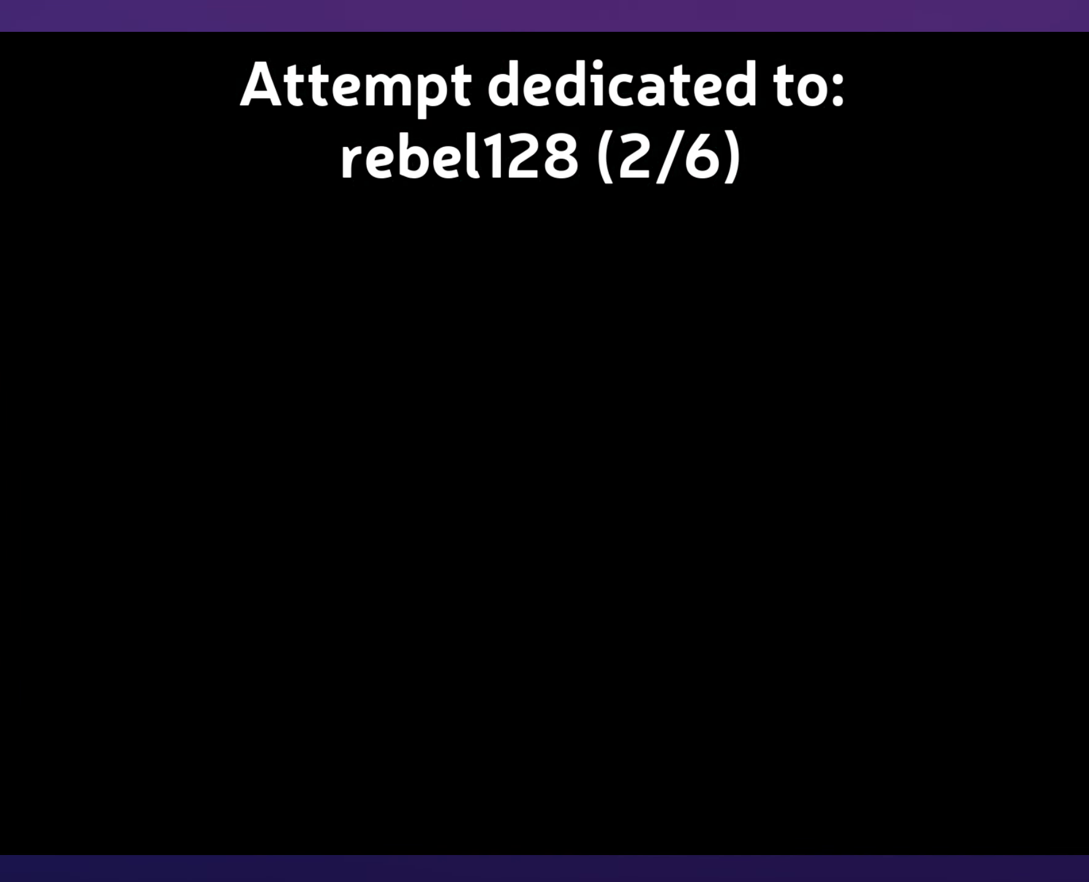
{"buttons": [], "events": []}
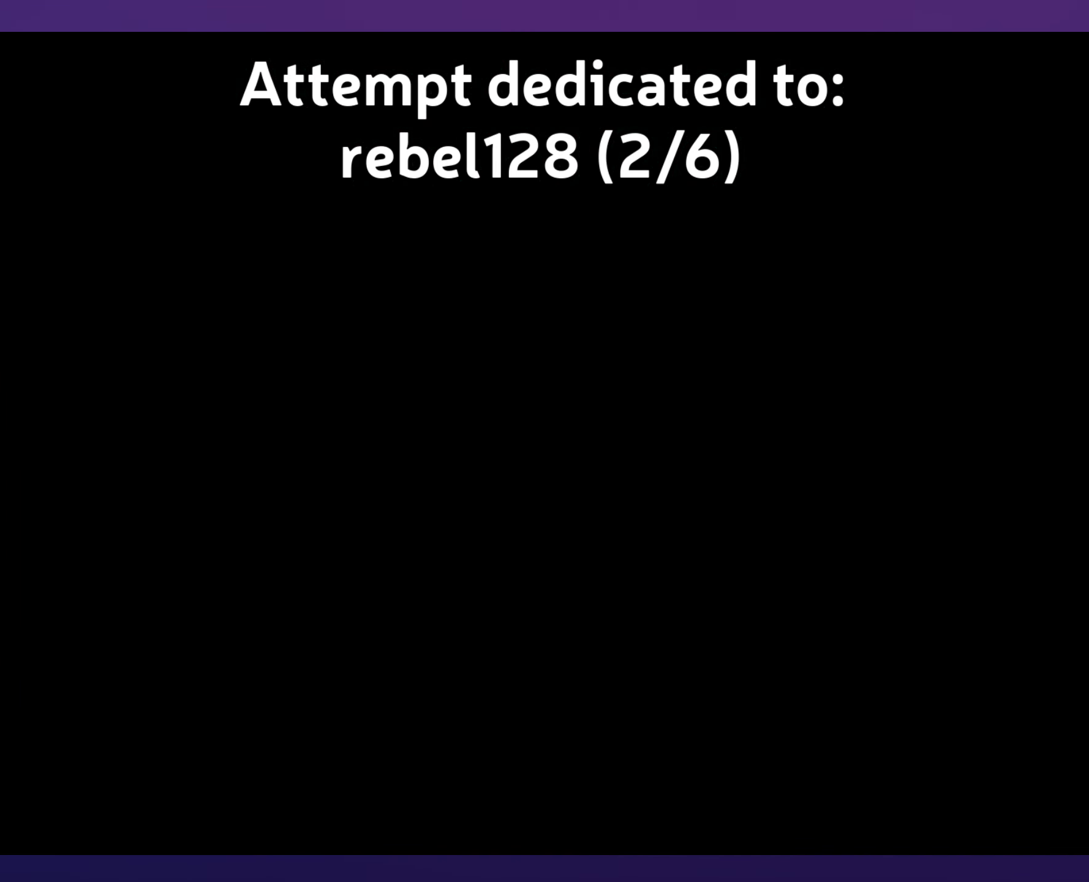
{"buttons": [], "events": []}
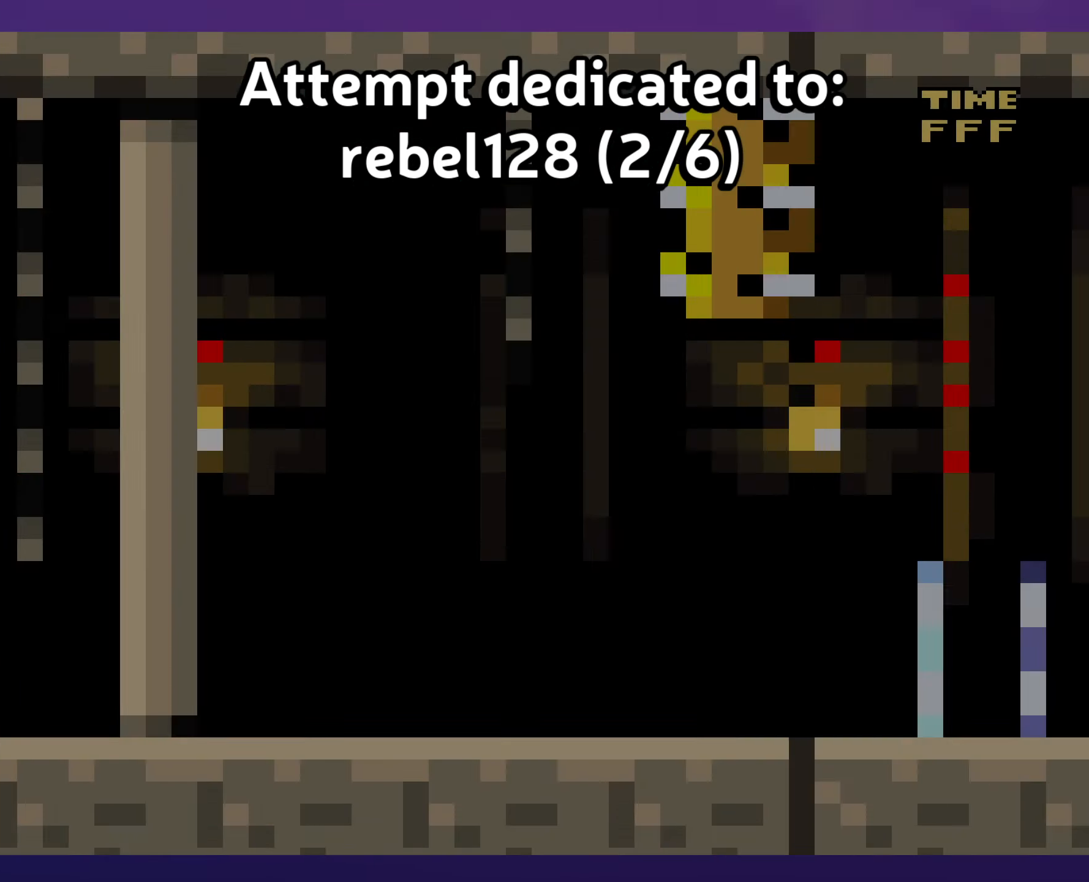
{"buttons": [], "events": []}
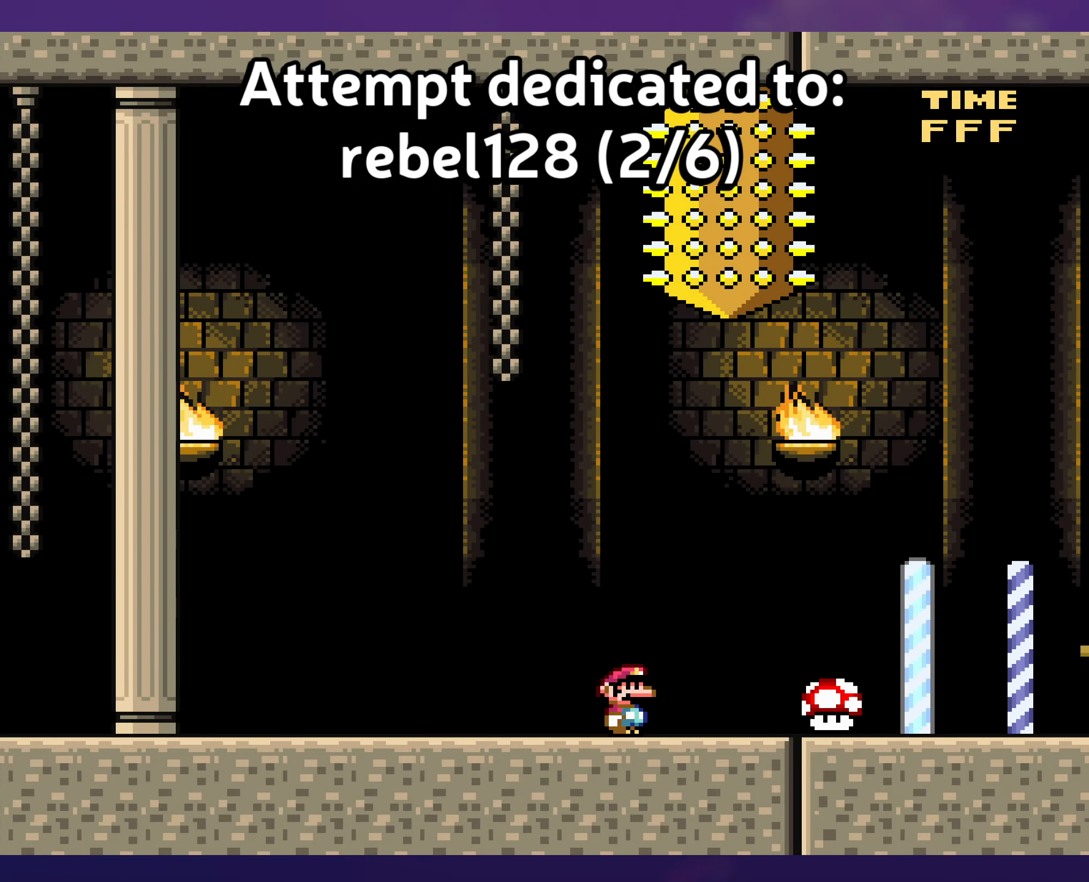
{"buttons": [], "events": []}
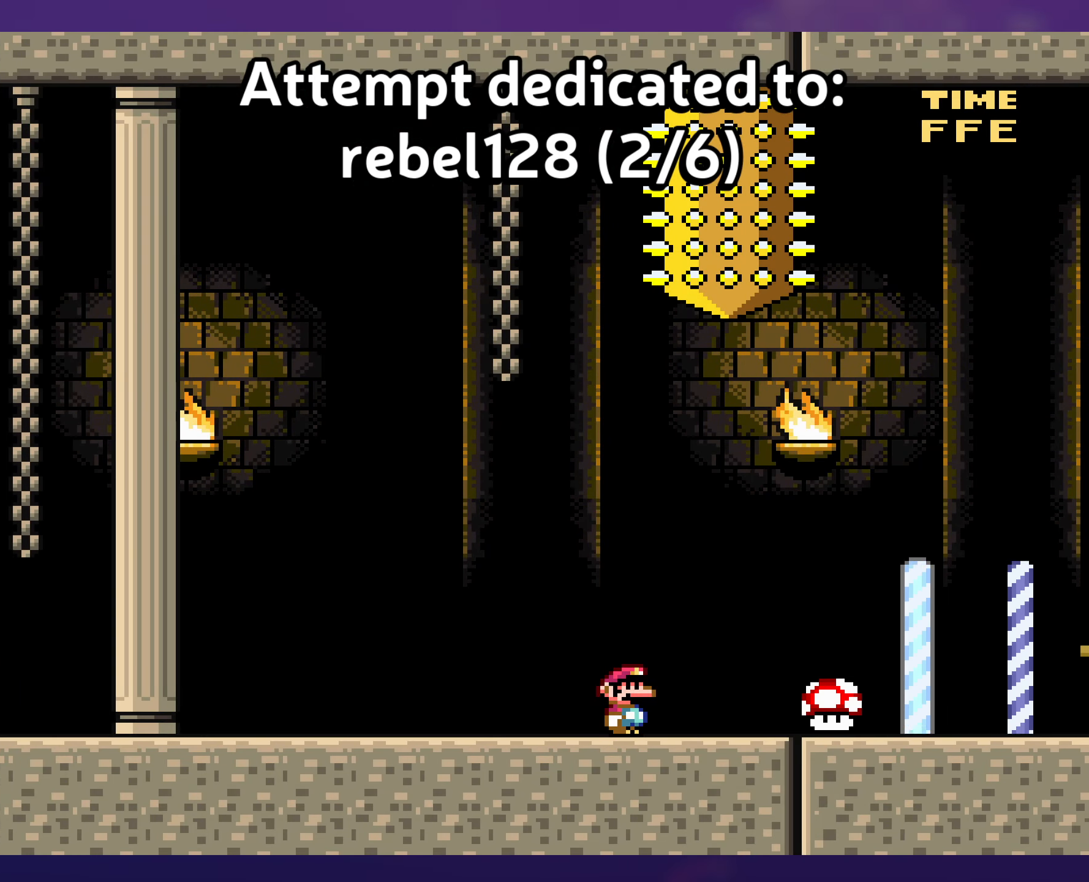
{"buttons": [], "events": []}
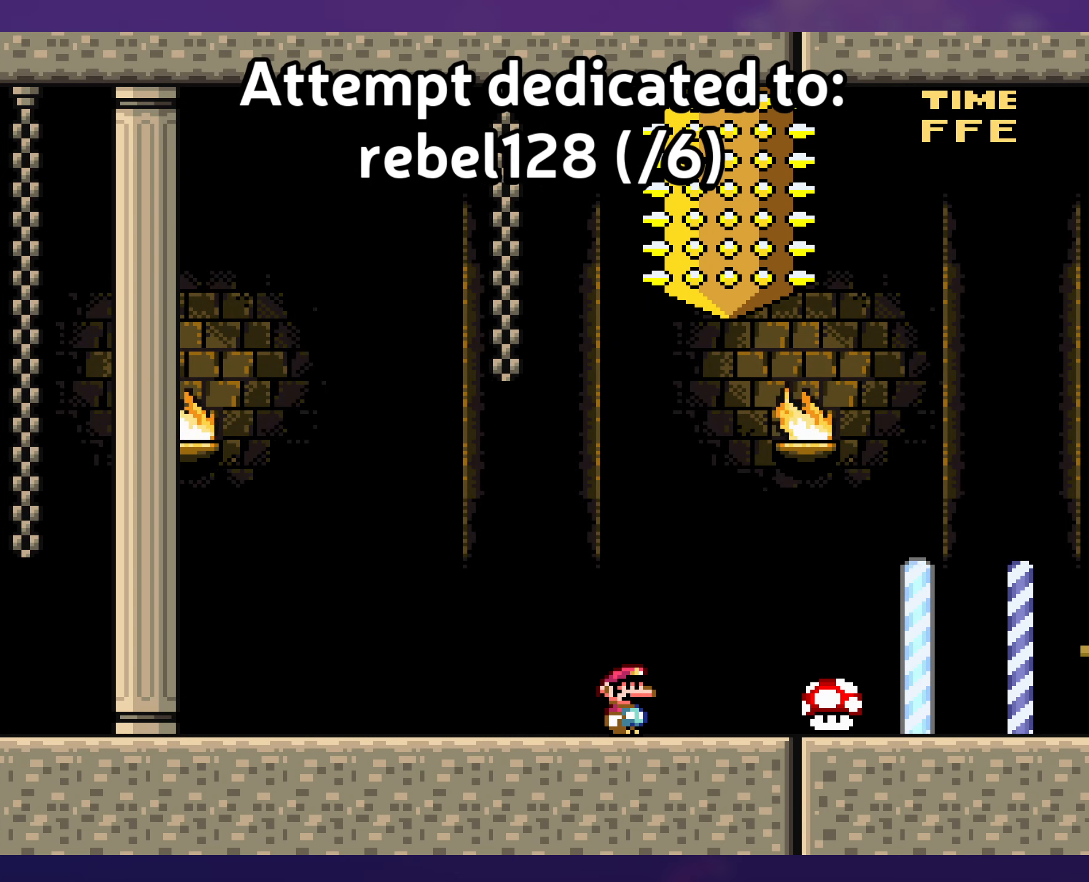
{"buttons": [], "events": []}
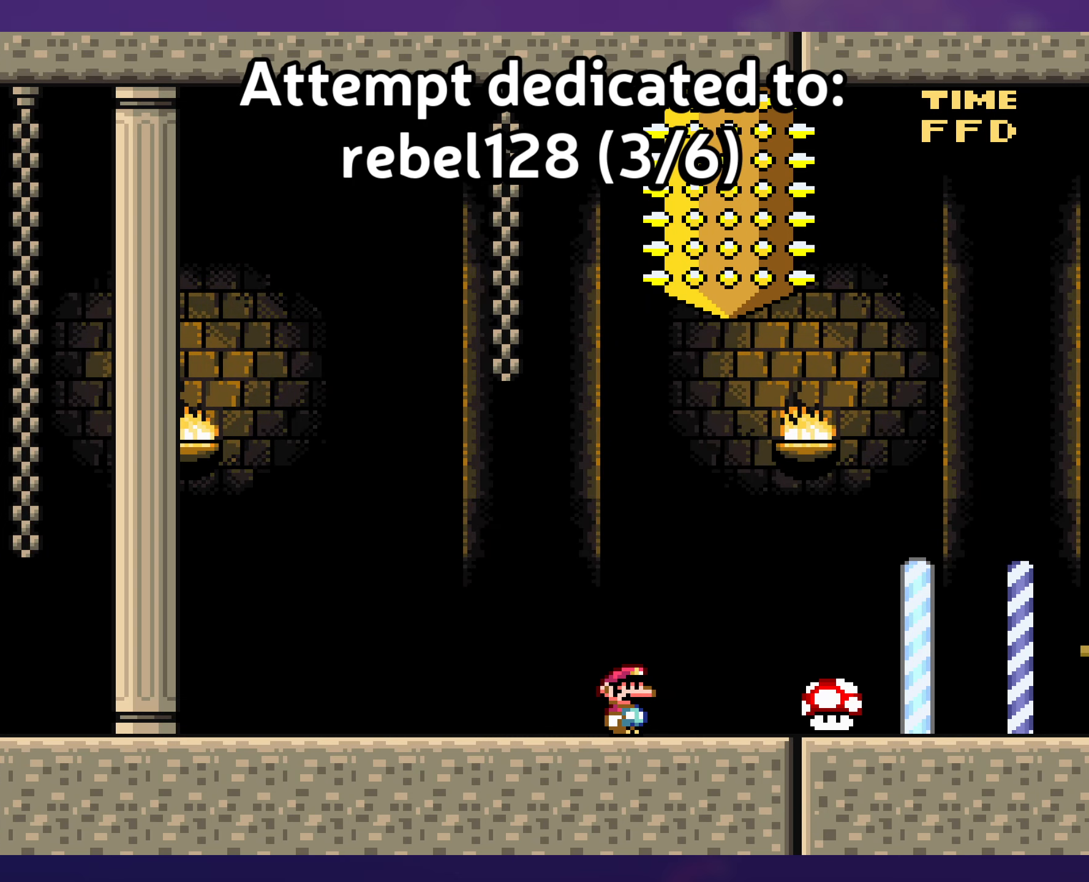
{"buttons": [], "events": []}
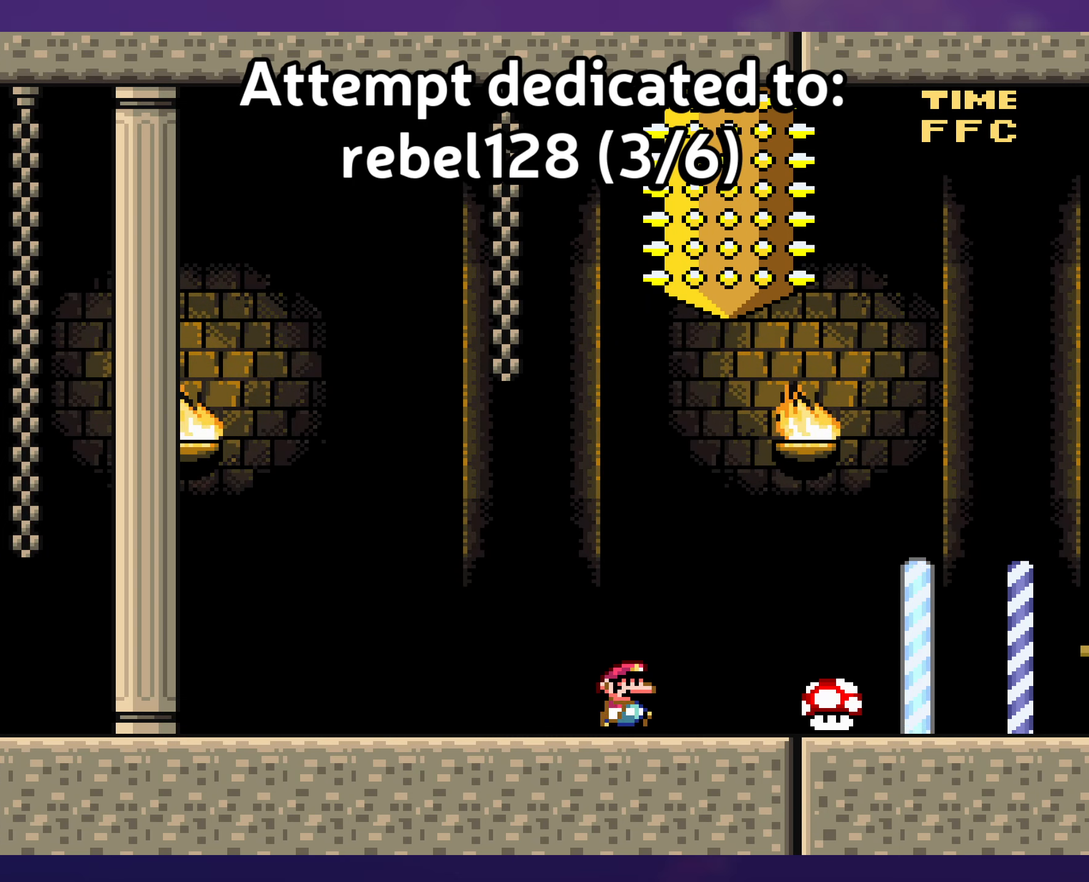
{"buttons": ["Y", "DPAD_RIGHT"], "events": [[17, "DPAD_RIGHT", "down"], [284, "Y", "down"]]}
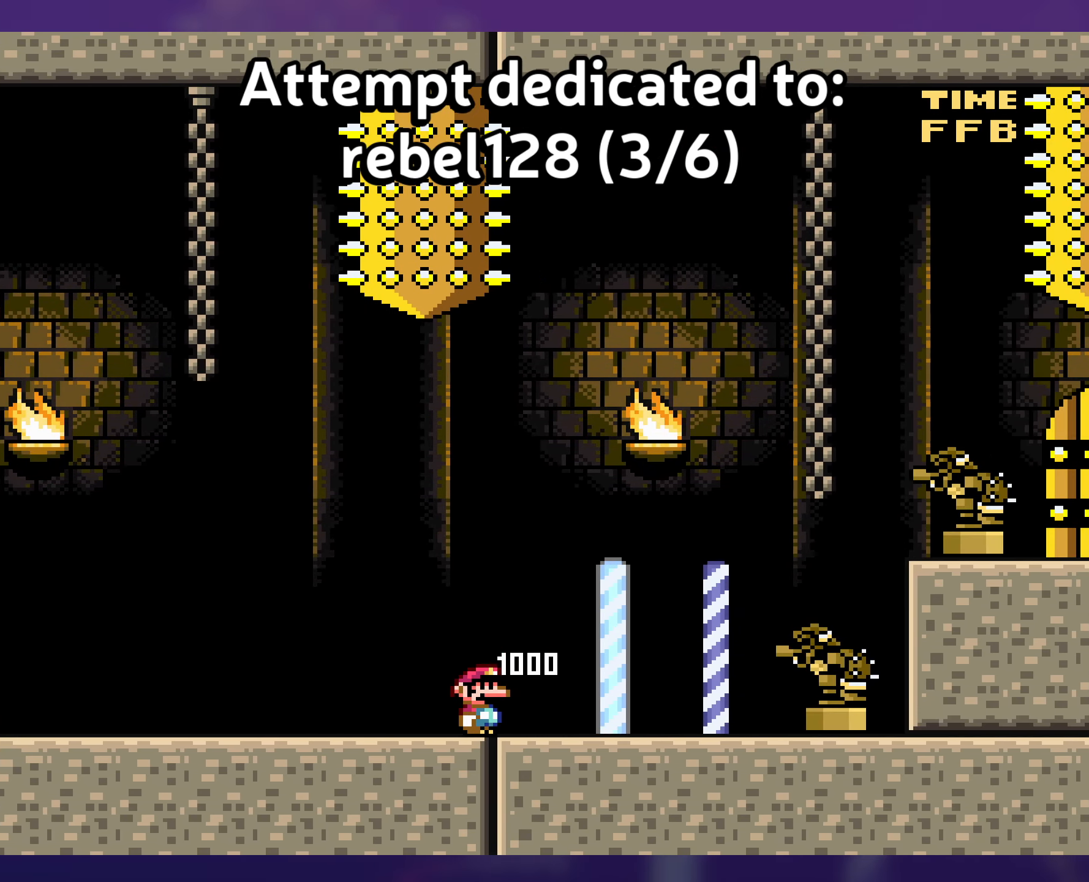
{"buttons": ["Y", "DPAD_RIGHT"], "events": []}
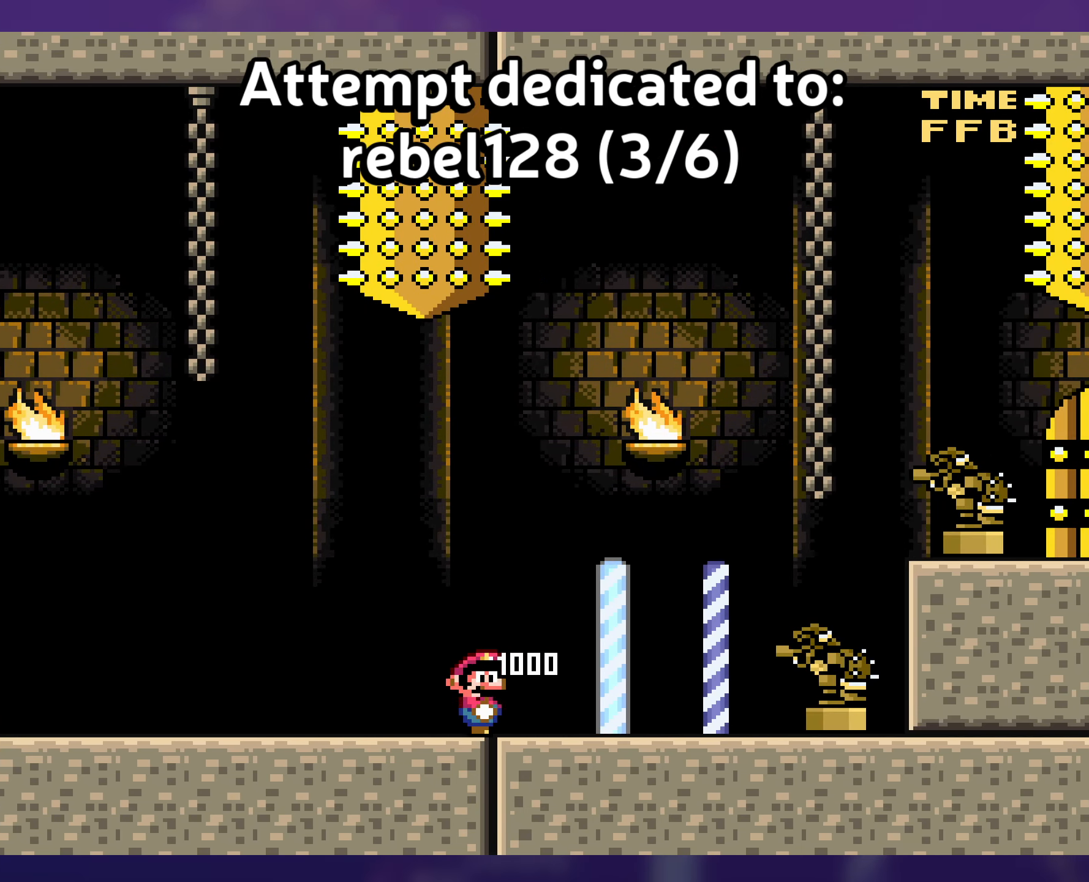
{"buttons": ["Y", "DPAD_RIGHT"], "events": []}
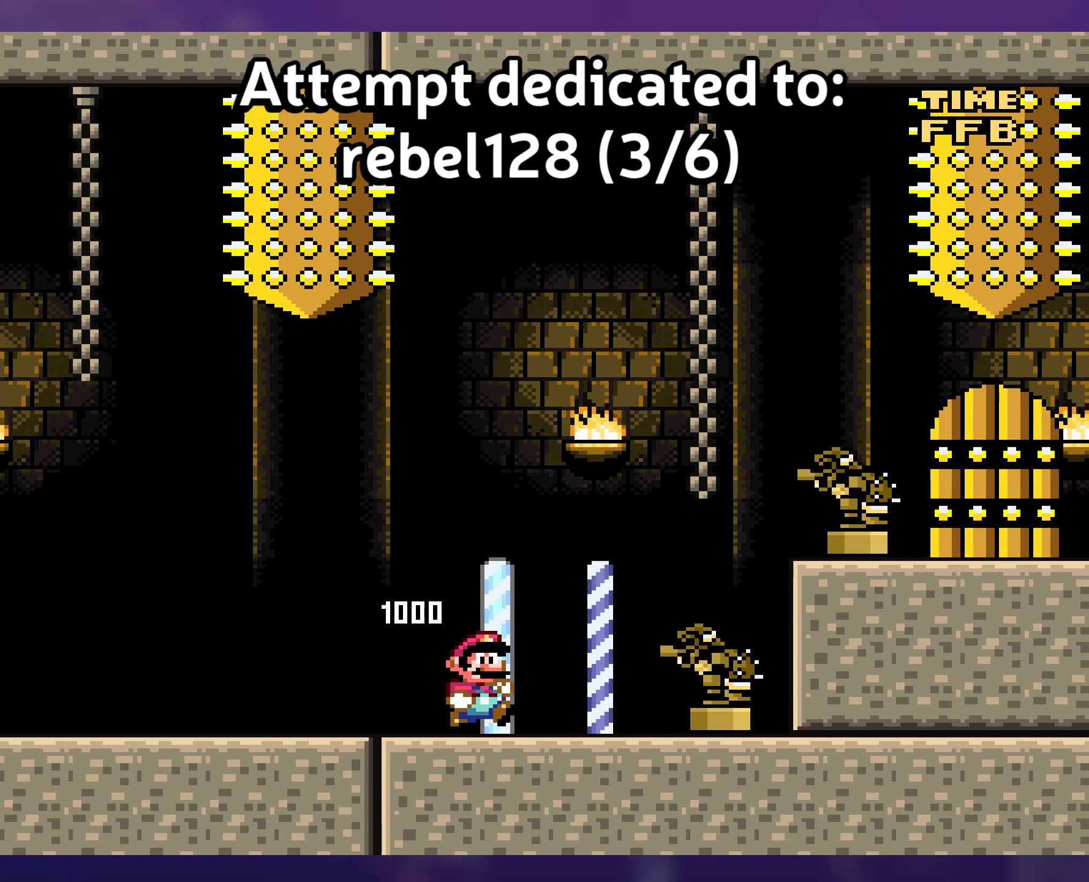
{"buttons": ["B", "Y", "DPAD_RIGHT"], "events": [[167, "B", "down"], [284, "B", "up"], [367, "B", "down"]]}
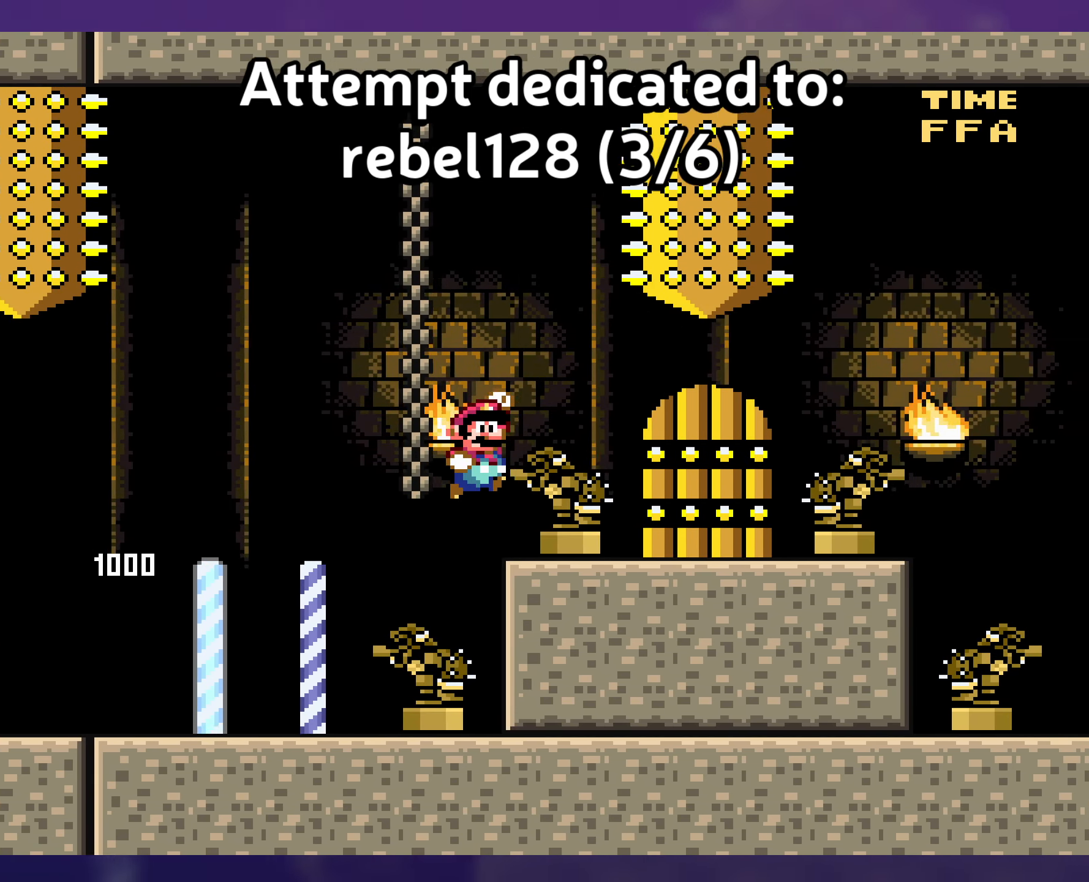
{"buttons": [], "events": [[50, "B", "up"], [150, "DPAD_RIGHT", "up"], [300, "DPAD_LEFT", "down"], [367, "DPAD_LEFT", "up"], [450, "Y", "up"]]}
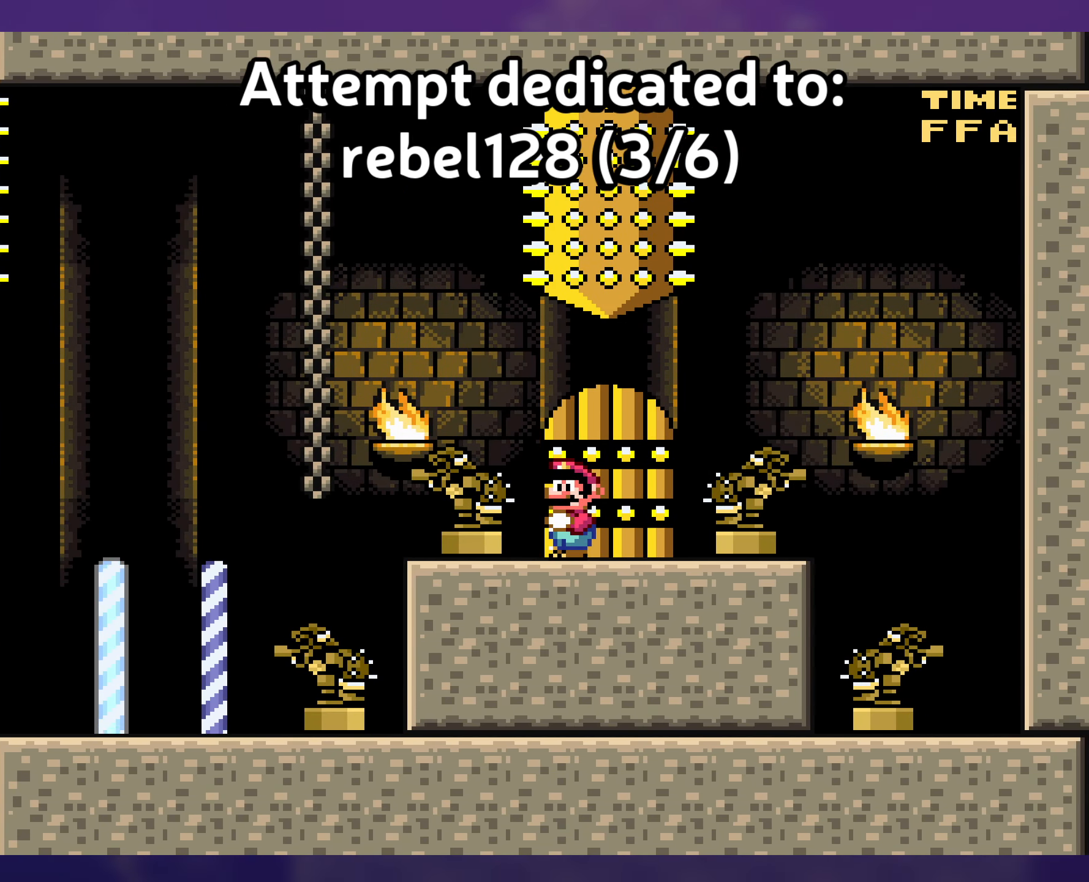
{"buttons": [], "events": []}
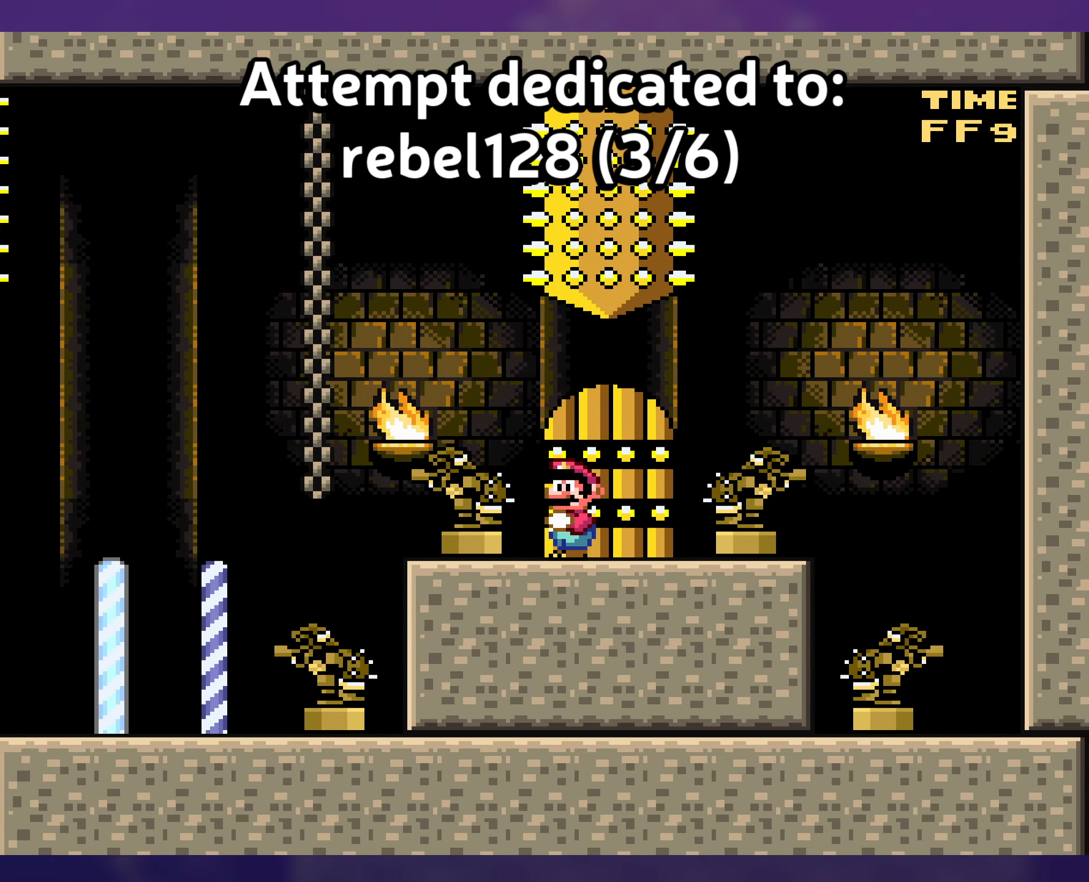
{"buttons": [], "events": []}
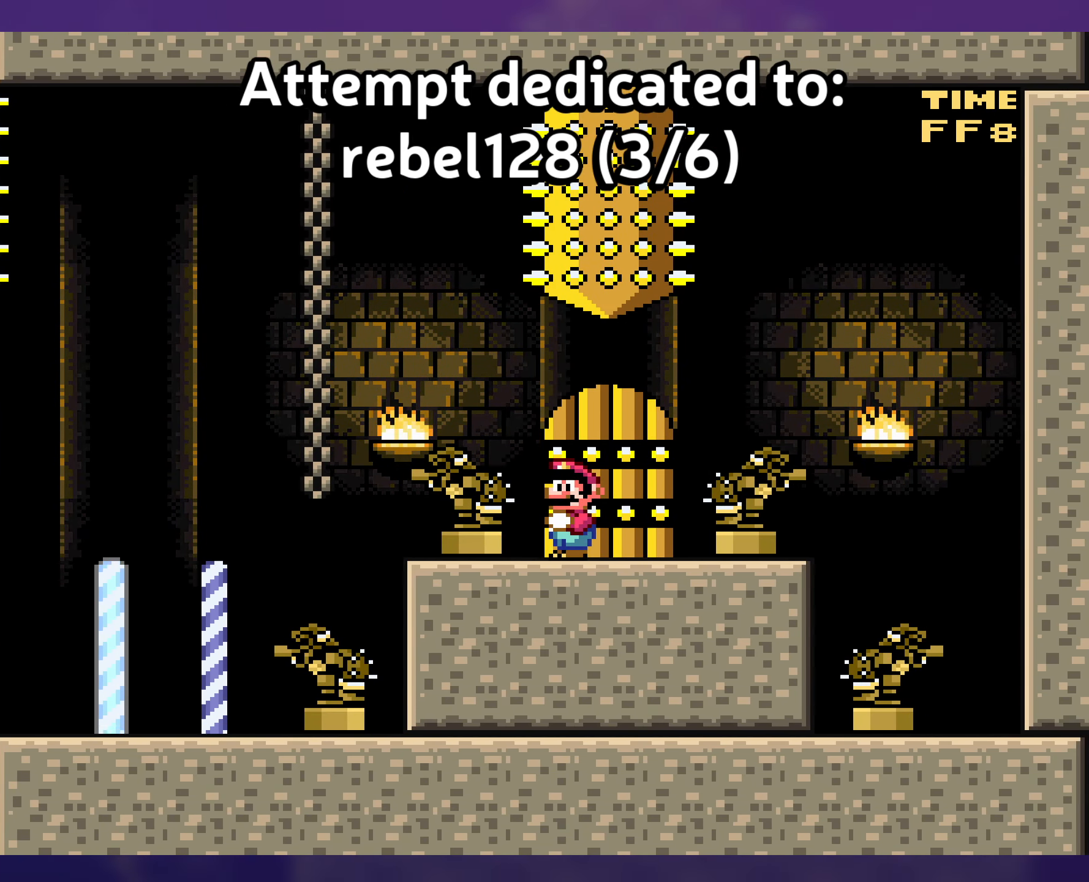
{"buttons": [], "events": []}